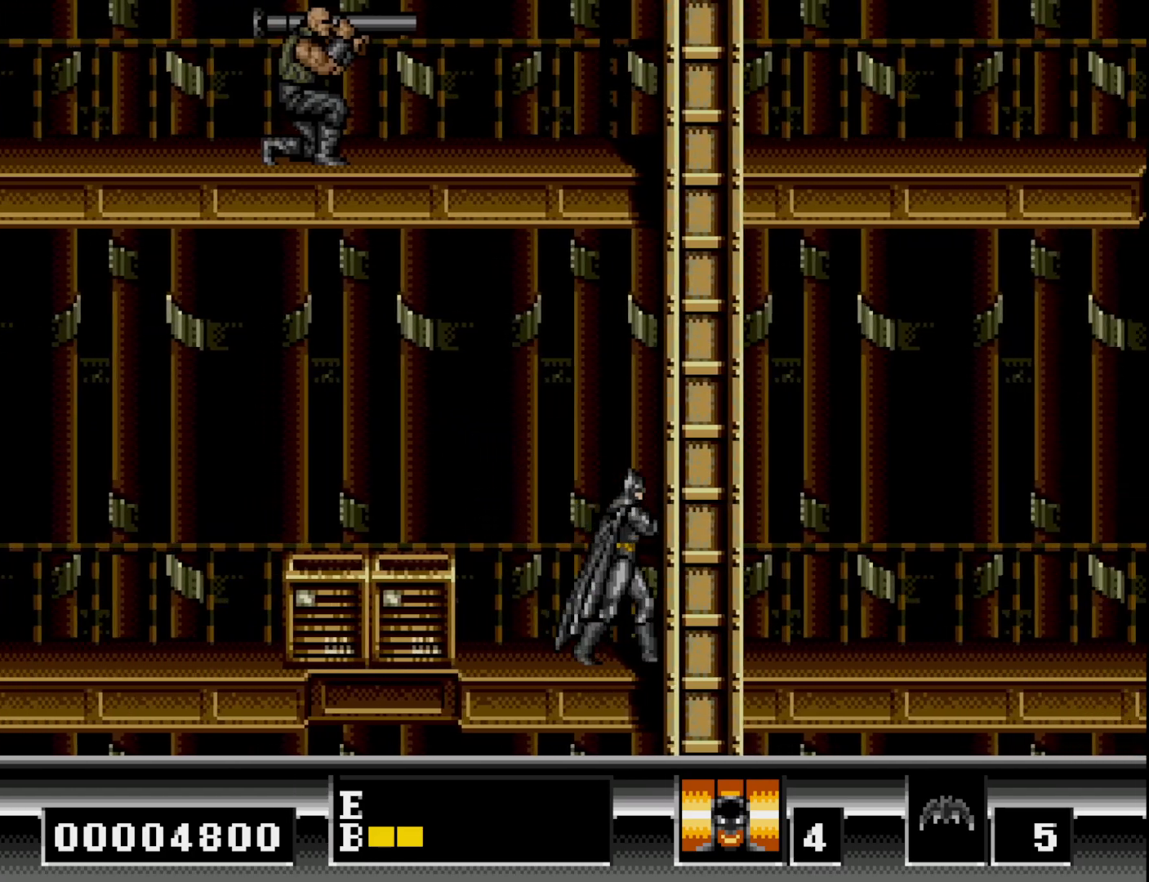
Gameplay with a controller (Xbox layout); each line is a JSON object with the inputs held at the frame after it. "events" lists button and stick changes between this image and that frame as [ms after this image, input, new state], when the widget could be followed in between. Not read: left_stick.
{"buttons": ["DPAD_RIGHT"], "right_stick": "center", "events": []}
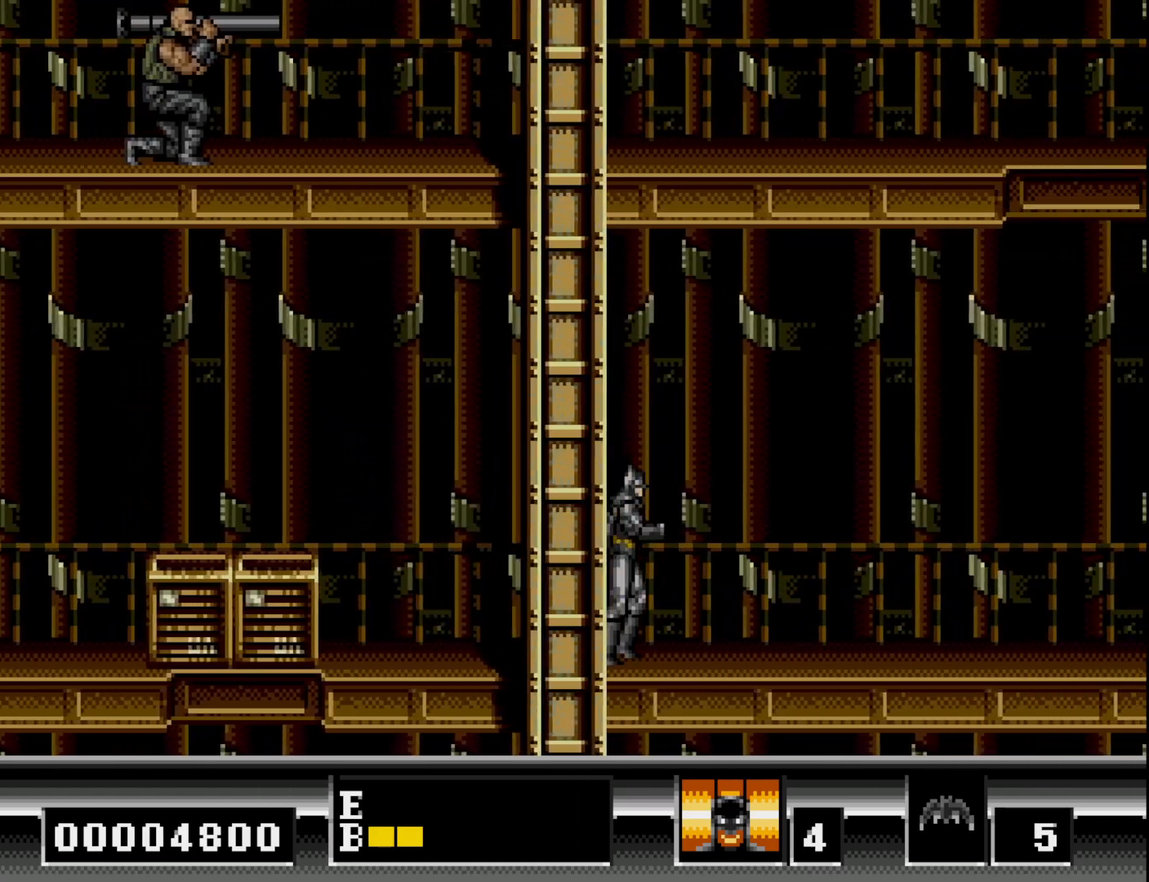
{"buttons": ["DPAD_RIGHT"], "right_stick": "center", "events": []}
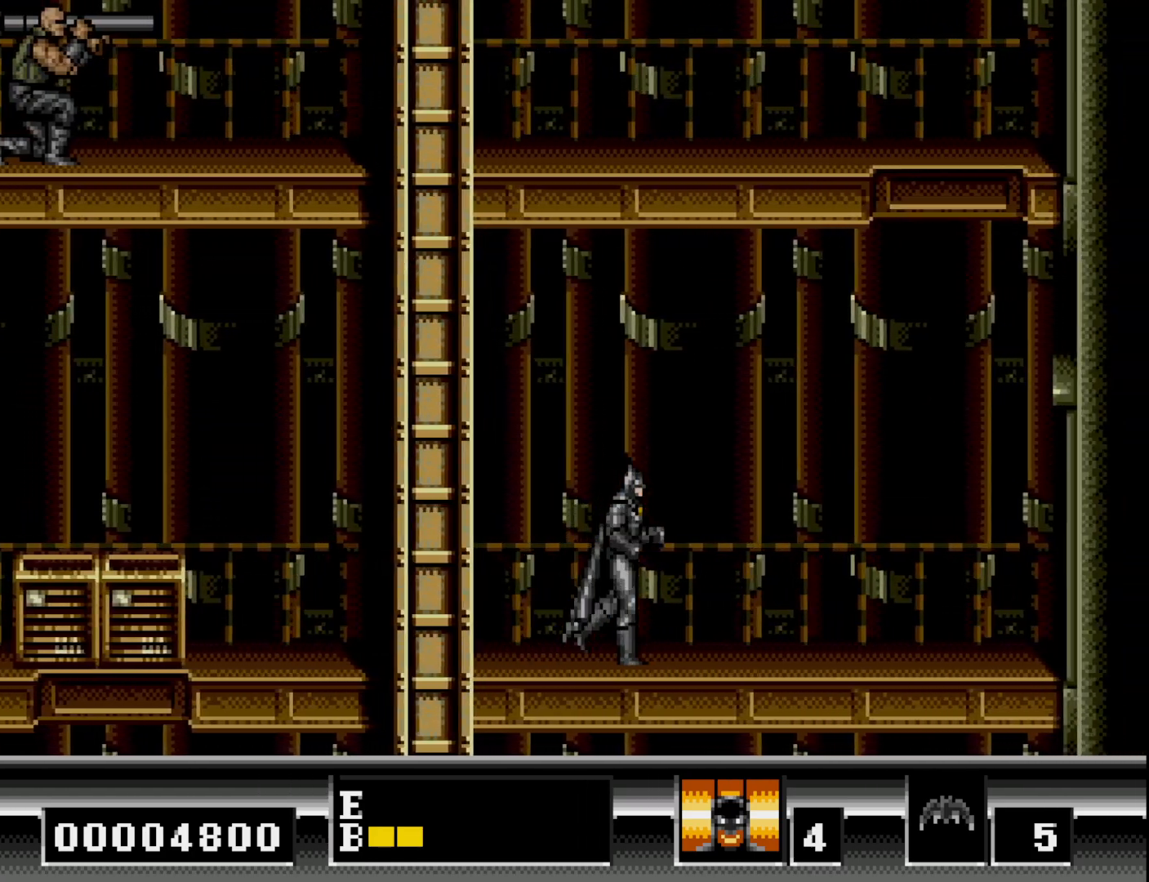
{"buttons": ["DPAD_RIGHT"], "right_stick": "center", "events": []}
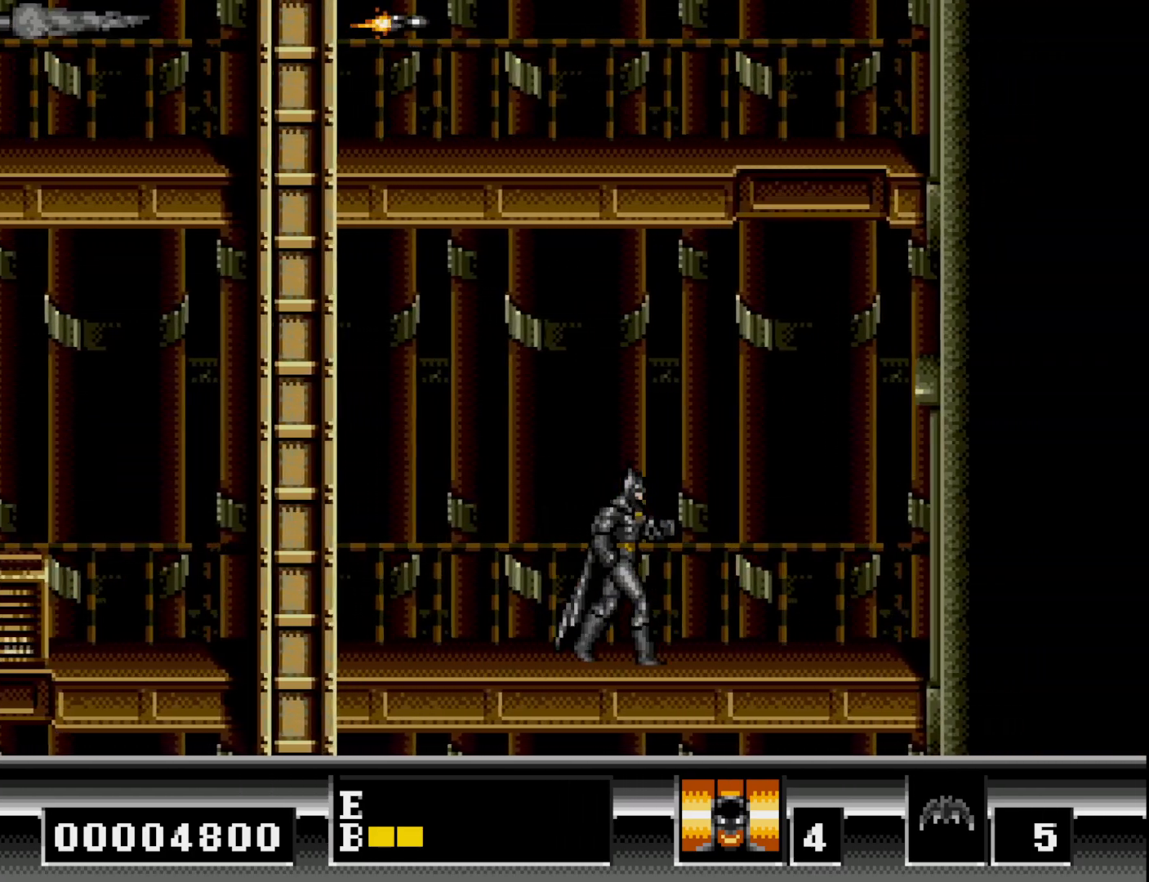
{"buttons": ["DPAD_RIGHT"], "right_stick": "center", "events": []}
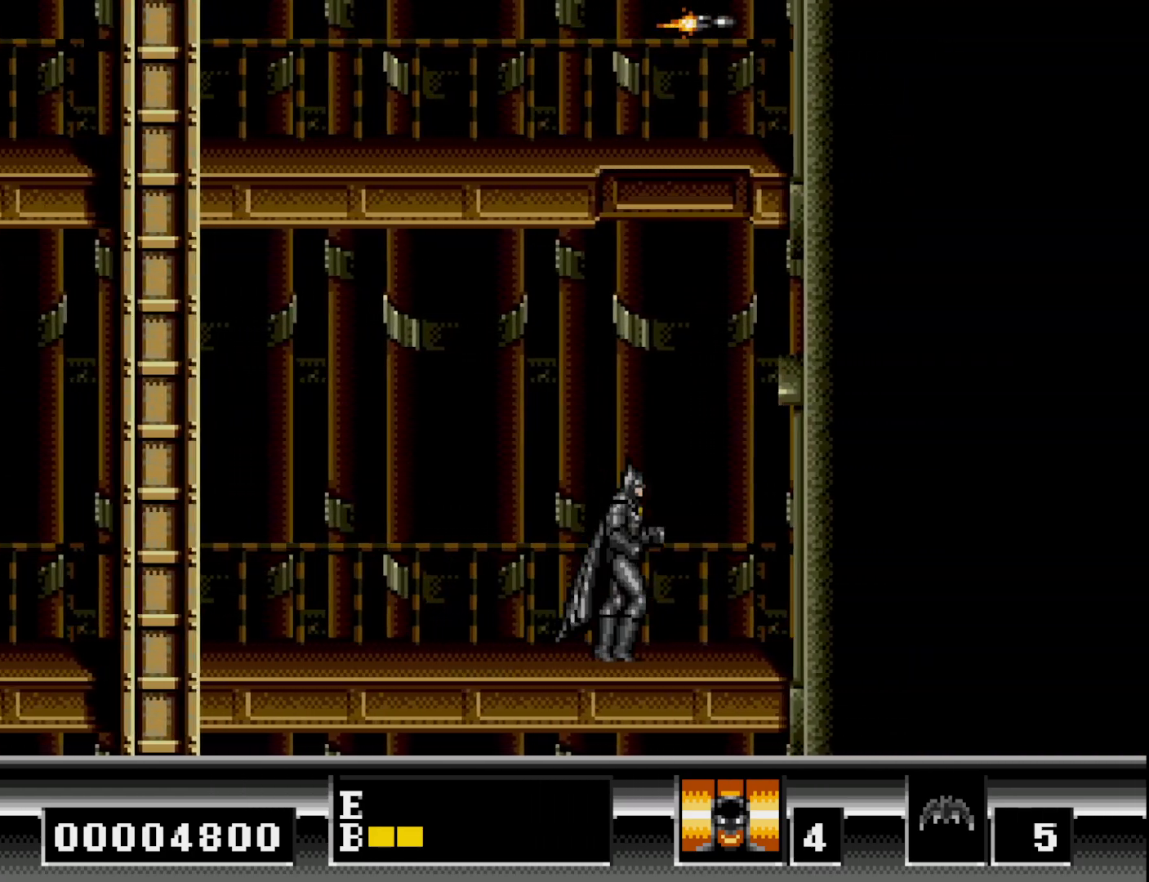
{"buttons": ["DPAD_UP"], "right_stick": "center", "events": [[183, "DPAD_RIGHT", "up"], [200, "DPAD_UP", "down"], [250, "A", "down"], [383, "A", "up"]]}
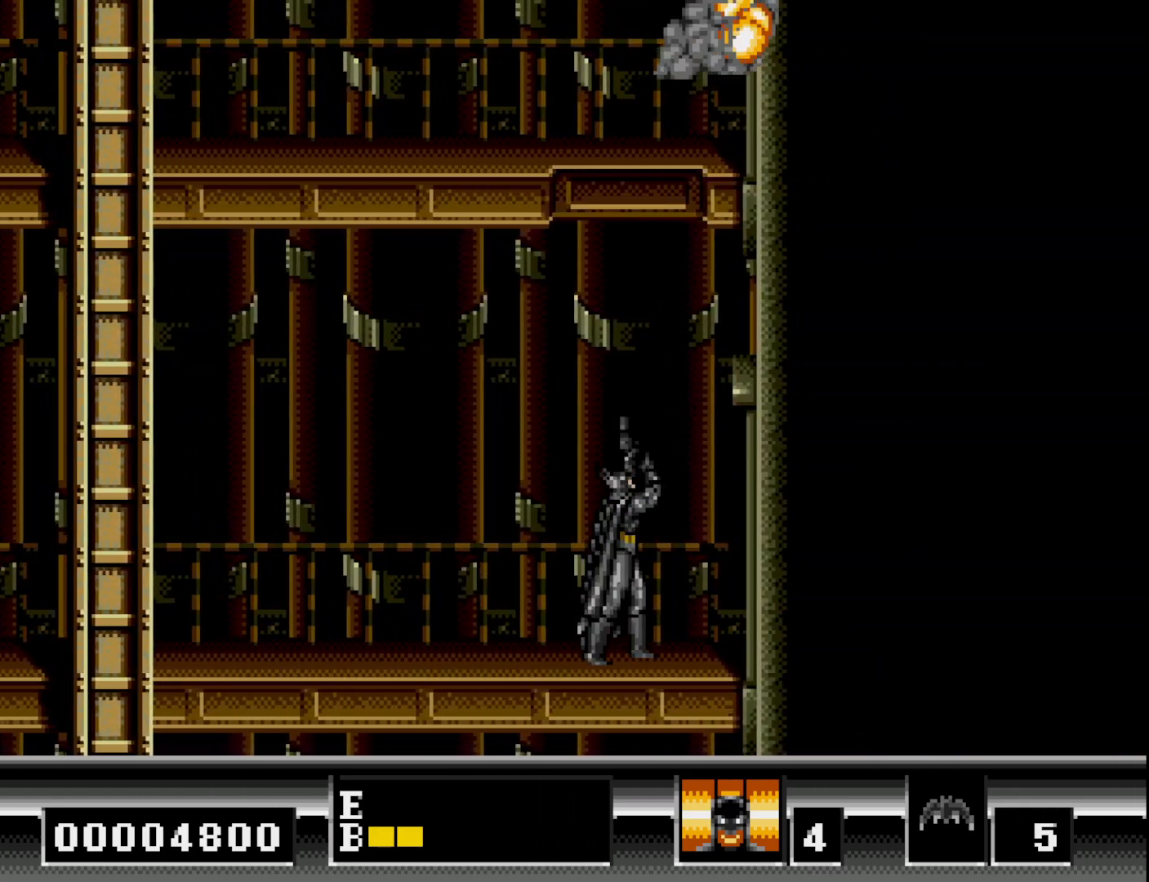
{"buttons": ["B", "DPAD_UP"], "right_stick": "center", "events": [[467, "B", "down"]]}
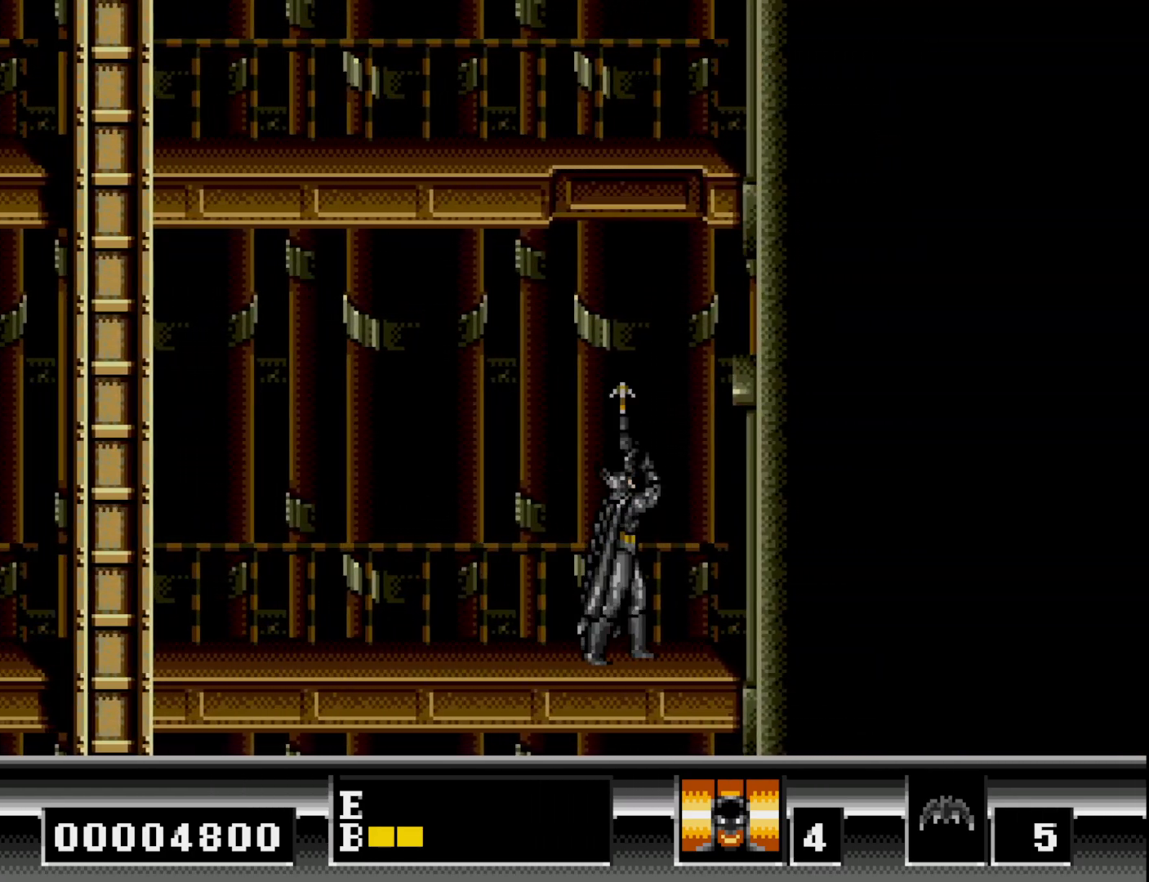
{"buttons": ["DPAD_UP"], "right_stick": "center", "events": [[167, "B", "up"]]}
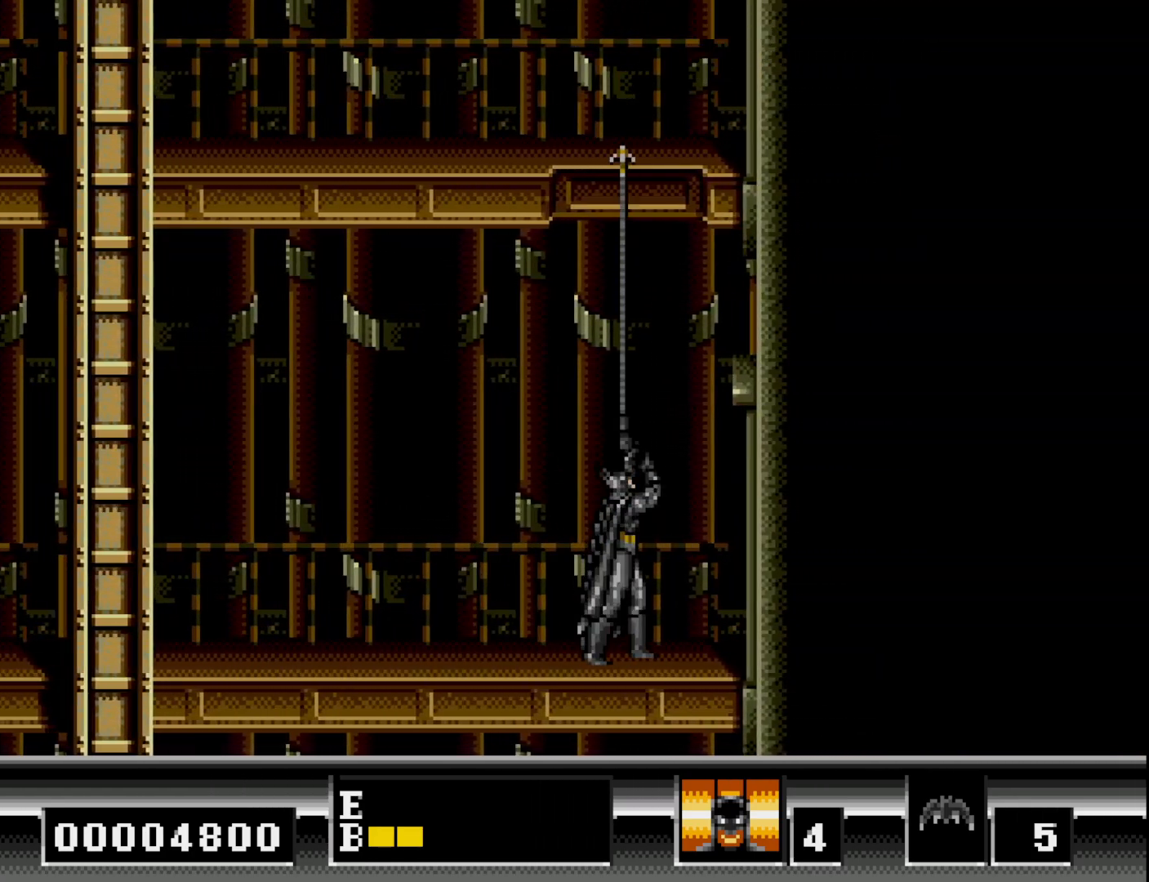
{"buttons": ["B", "DPAD_UP"], "right_stick": "center", "events": [[200, "B", "down"]]}
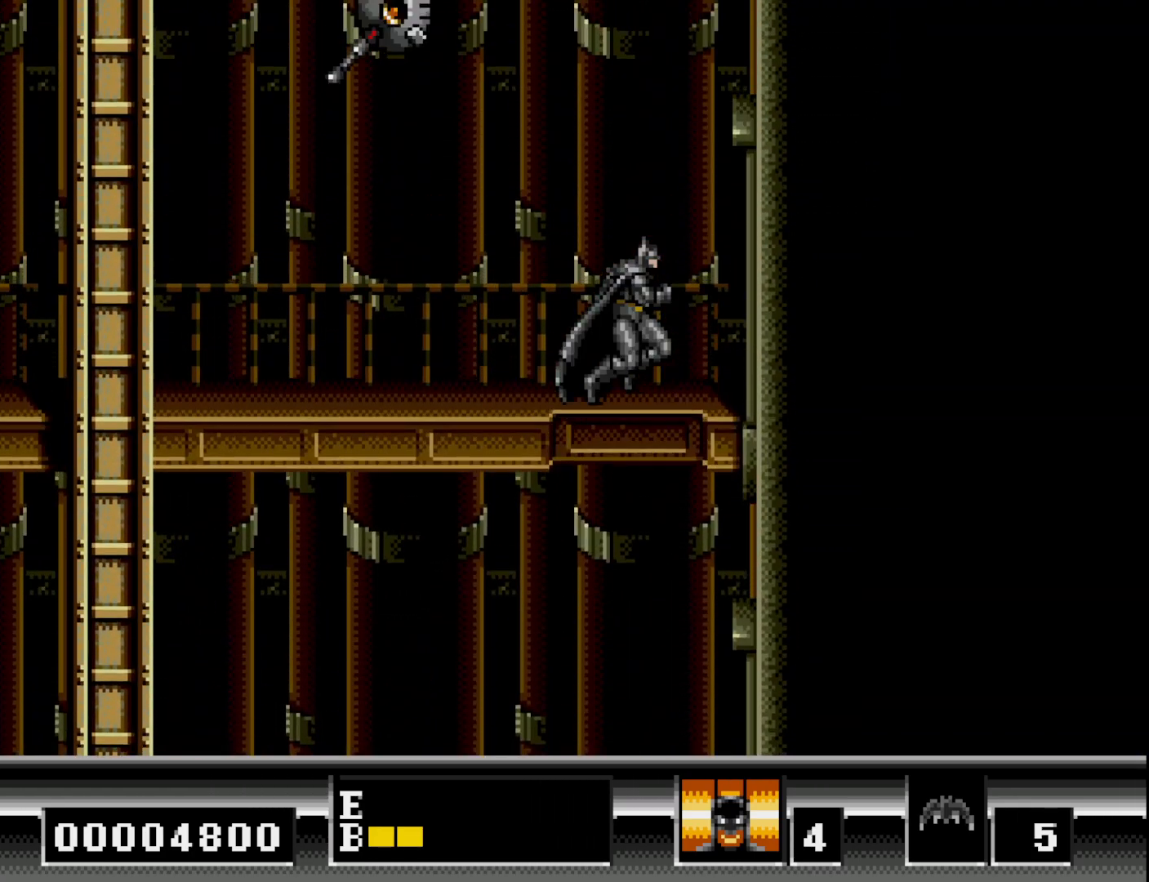
{"buttons": ["DPAD_UP"], "right_stick": "center", "events": [[117, "B", "up"]]}
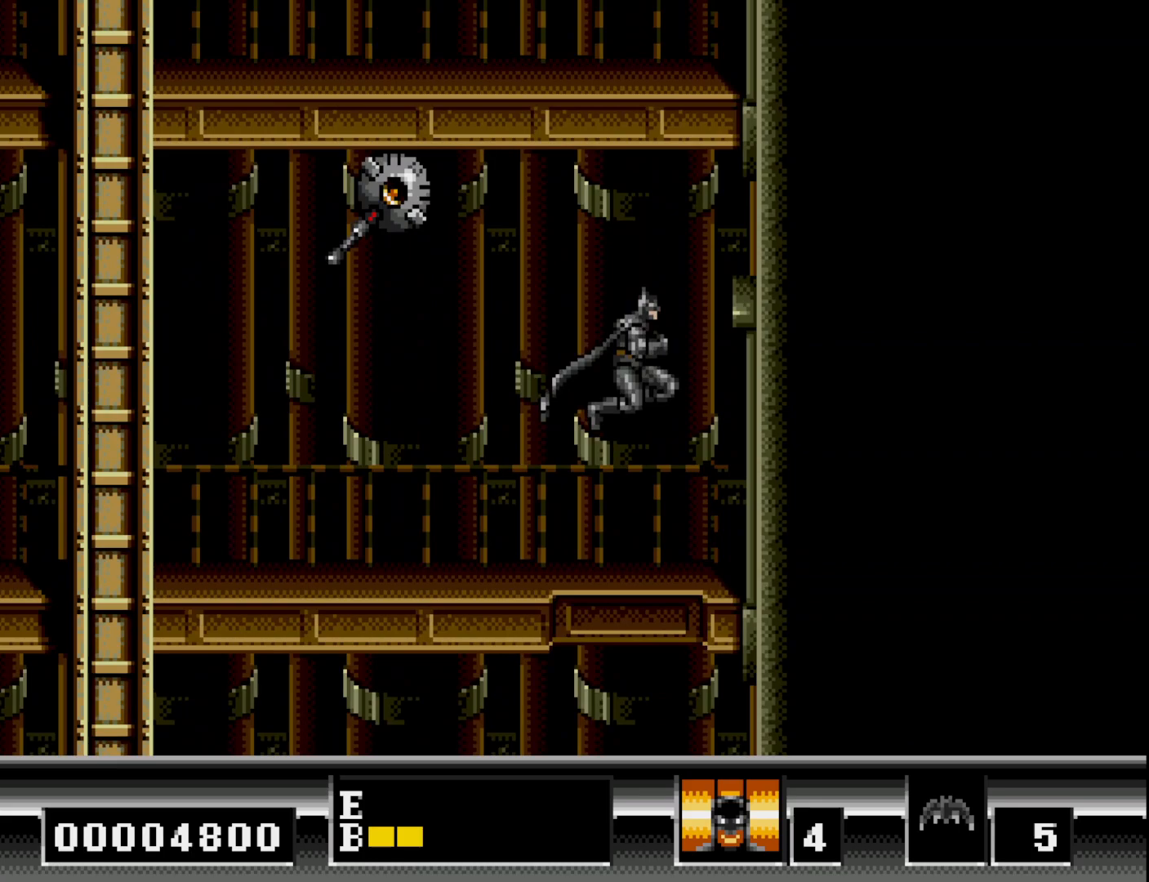
{"buttons": ["B", "DPAD_LEFT"], "right_stick": "center", "events": [[17, "DPAD_UP", "up"], [267, "DPAD_LEFT", "down"], [433, "B", "down"]]}
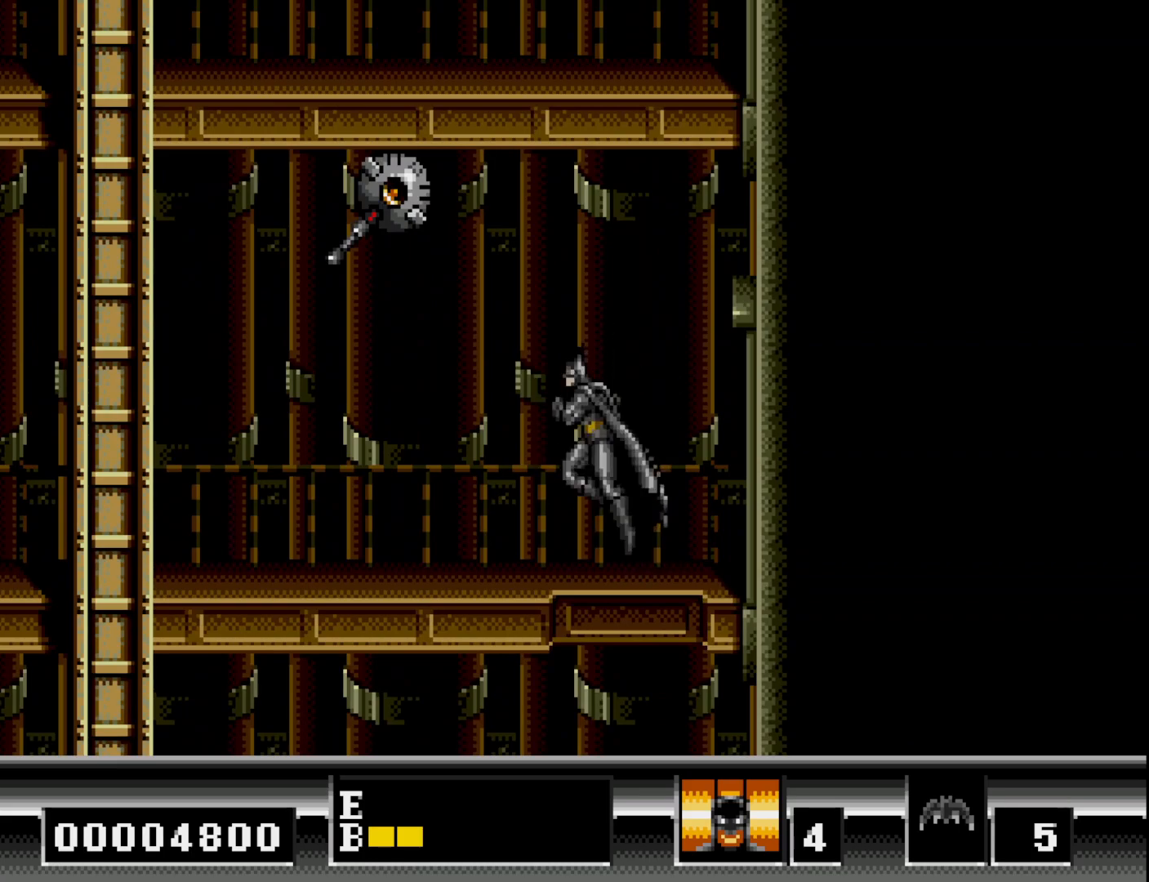
{"buttons": [], "right_stick": "center", "events": [[100, "B", "up"], [183, "A", "down"], [283, "A", "up"], [300, "DPAD_LEFT", "up"], [367, "A", "down"], [450, "A", "up"]]}
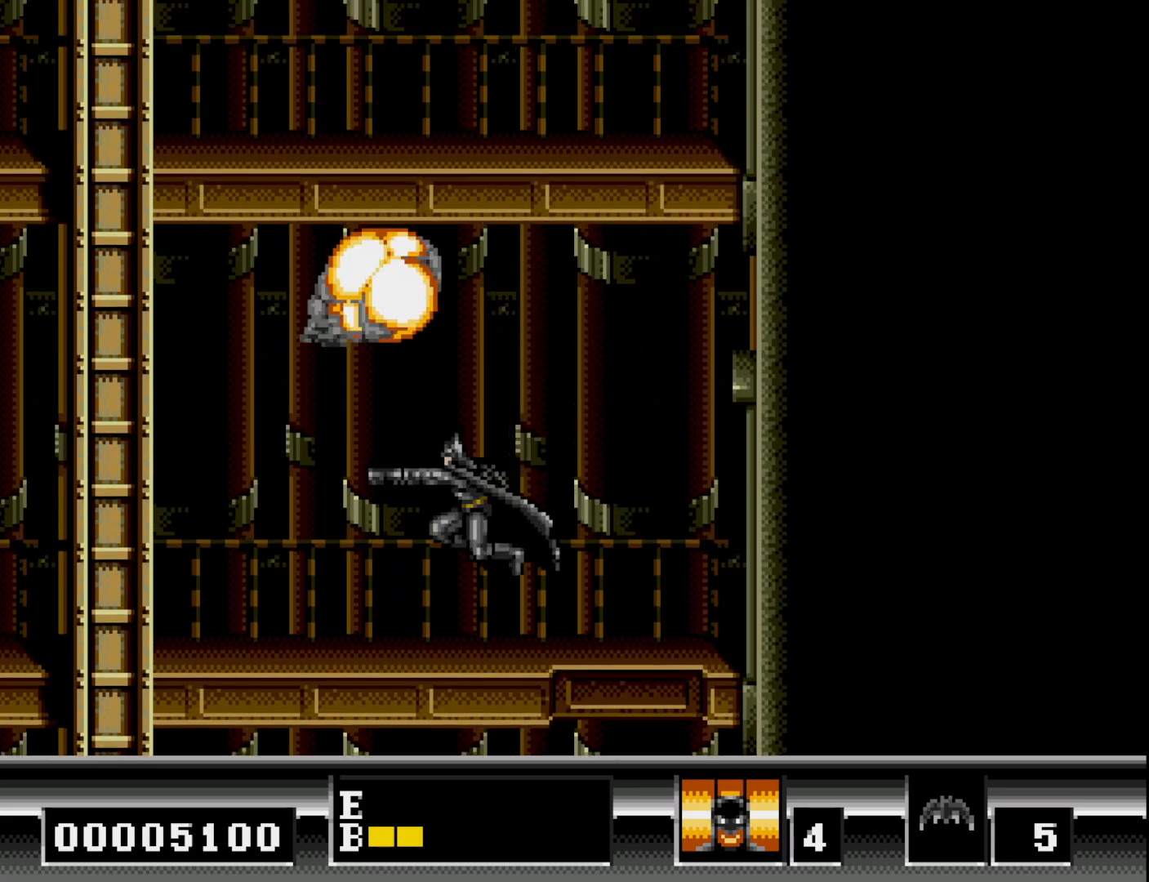
{"buttons": ["DPAD_LEFT"], "right_stick": "center", "events": [[17, "DPAD_RIGHT", "down"], [367, "DPAD_RIGHT", "up"], [417, "DPAD_LEFT", "down"]]}
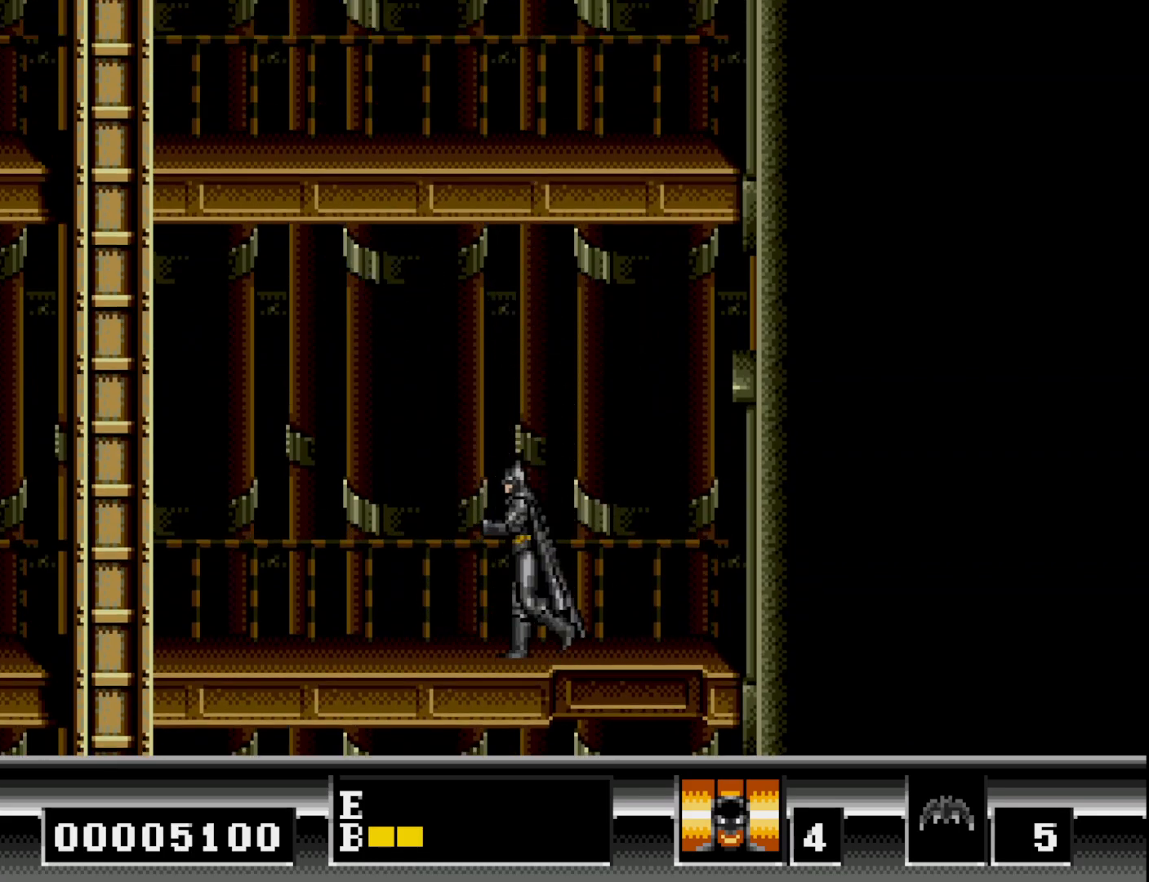
{"buttons": ["DPAD_LEFT"], "right_stick": "center", "events": []}
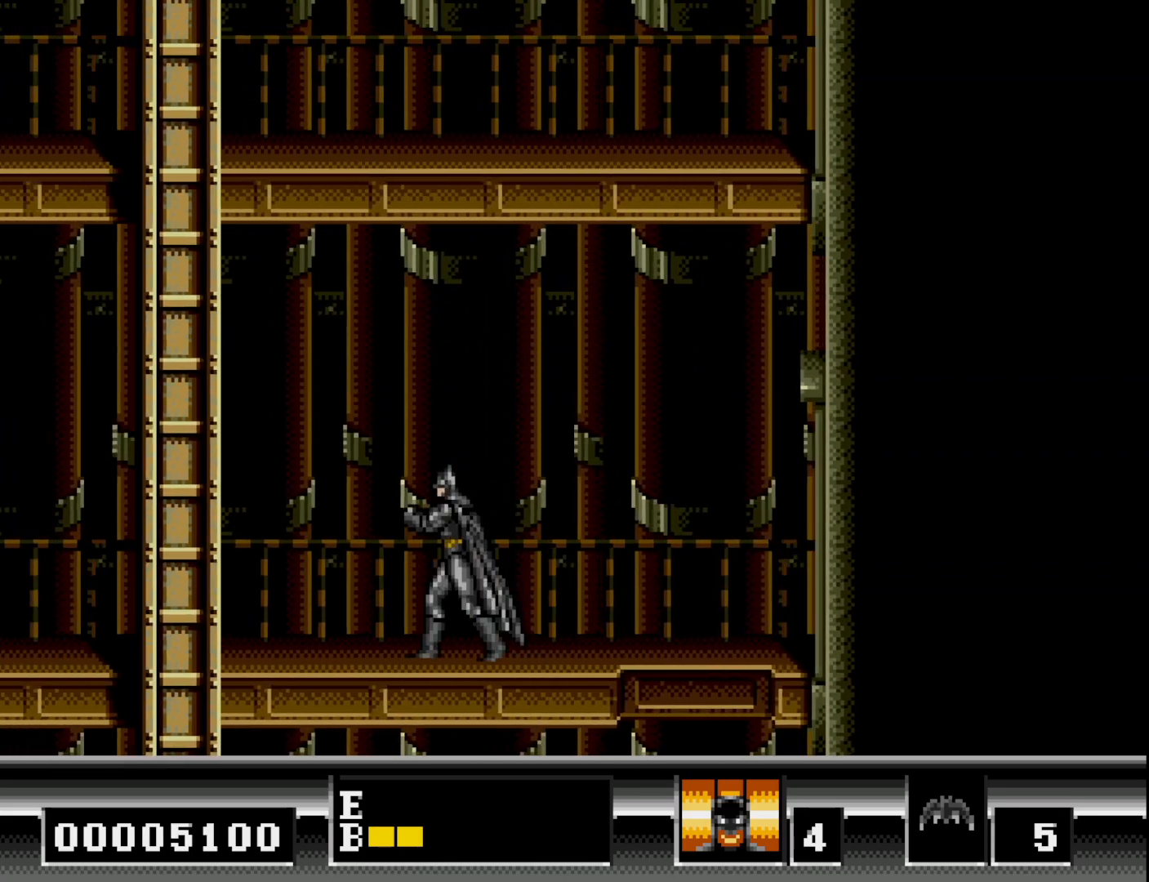
{"buttons": ["DPAD_LEFT"], "right_stick": "center", "events": []}
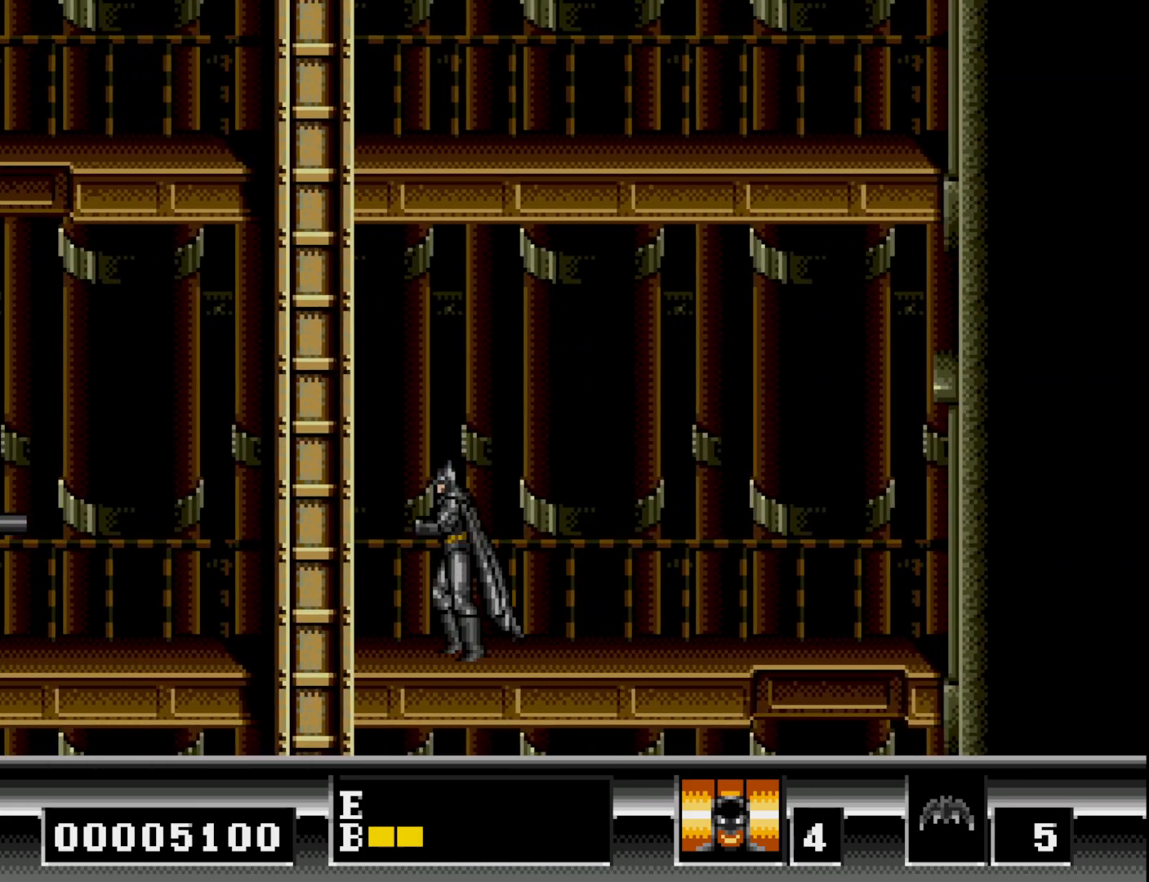
{"buttons": ["DPAD_LEFT"], "right_stick": "center", "events": []}
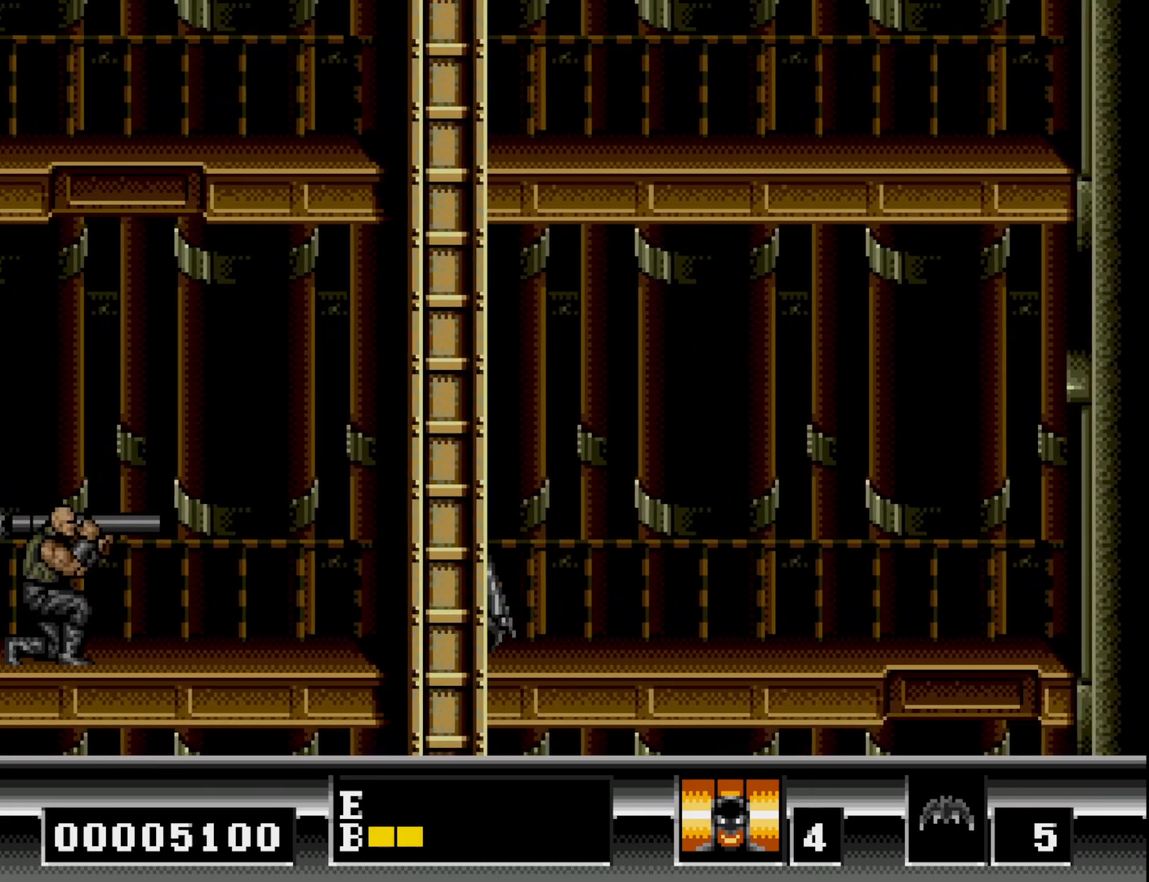
{"buttons": ["B", "DPAD_LEFT"], "right_stick": "center", "events": [[317, "B", "down"]]}
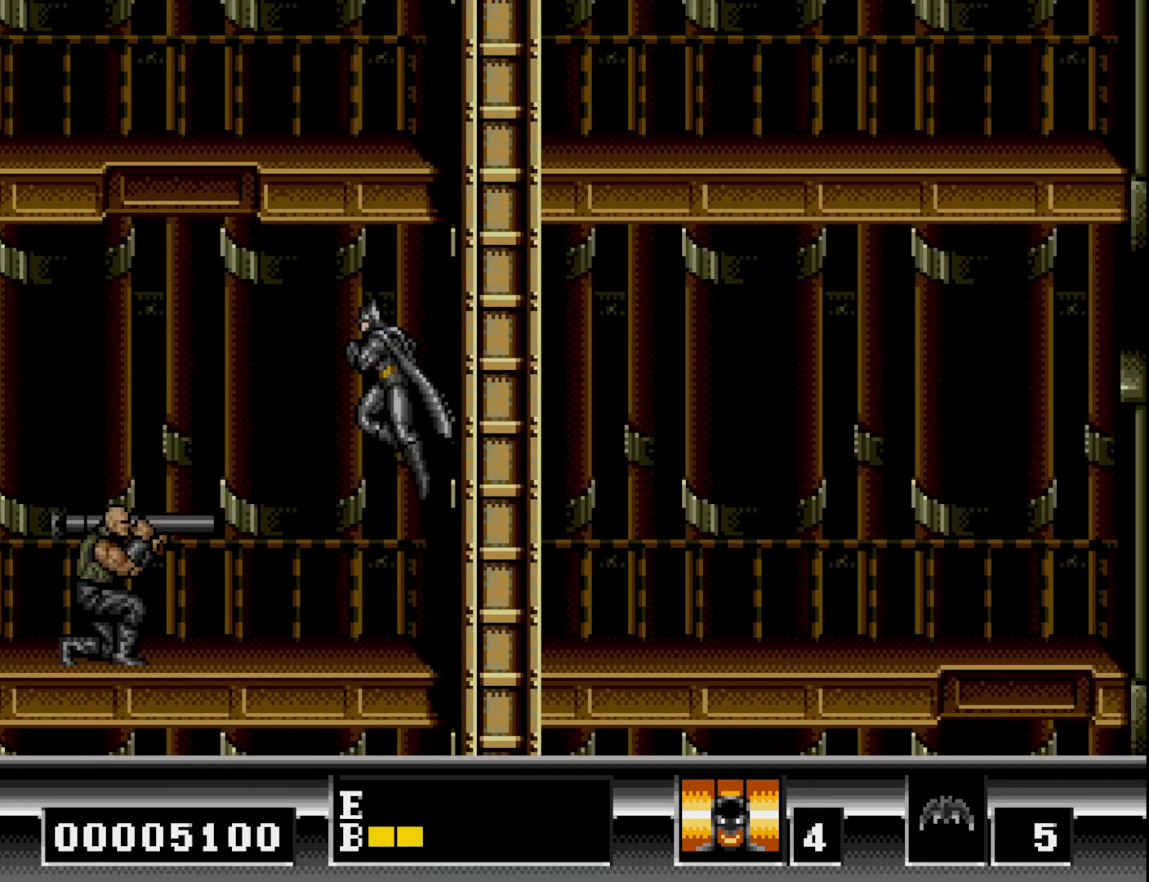
{"buttons": ["DPAD_LEFT"], "right_stick": "center", "events": [[183, "B", "up"], [383, "A", "down"], [450, "A", "up"]]}
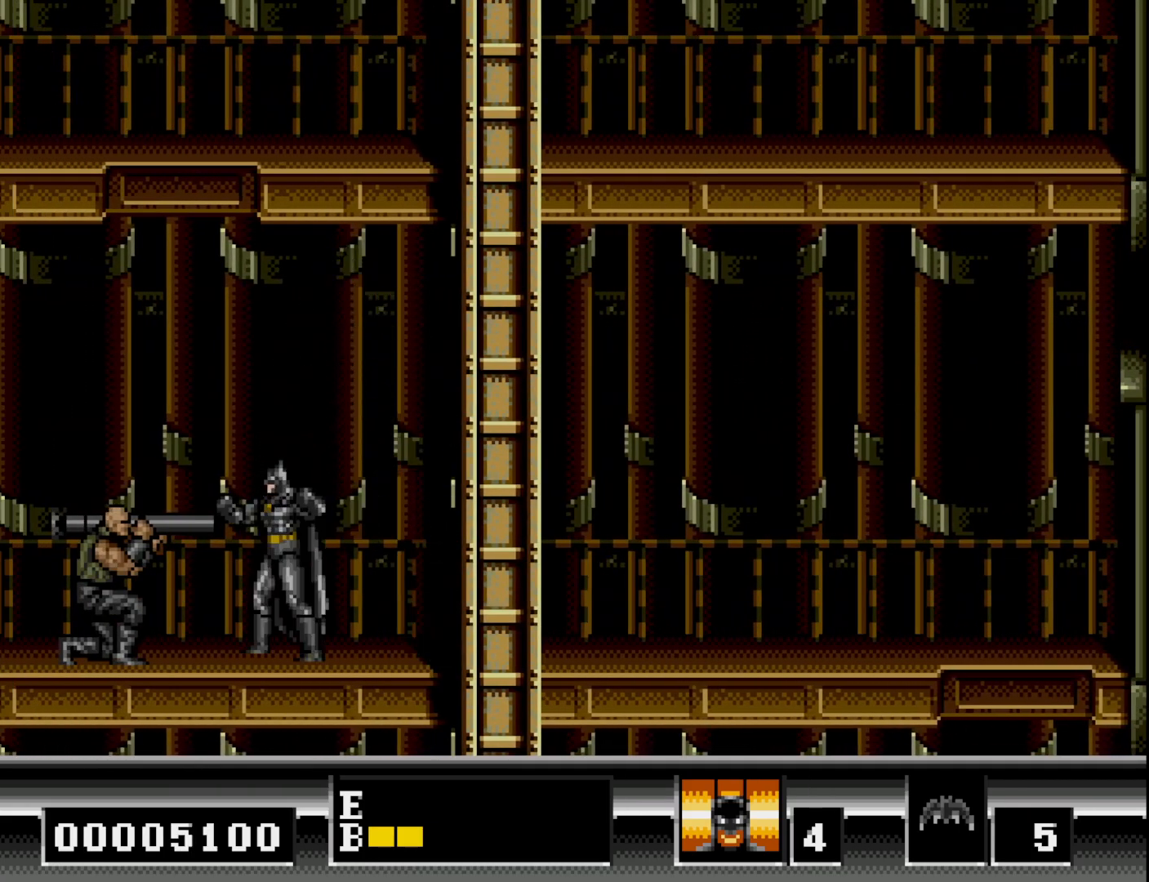
{"buttons": ["A", "DPAD_DOWN"], "right_stick": "center", "events": [[33, "A", "down"], [133, "A", "up"], [167, "A", "down"], [267, "A", "up"], [383, "DPAD_DOWN", "down"], [400, "DPAD_LEFT", "up"], [433, "A", "down"]]}
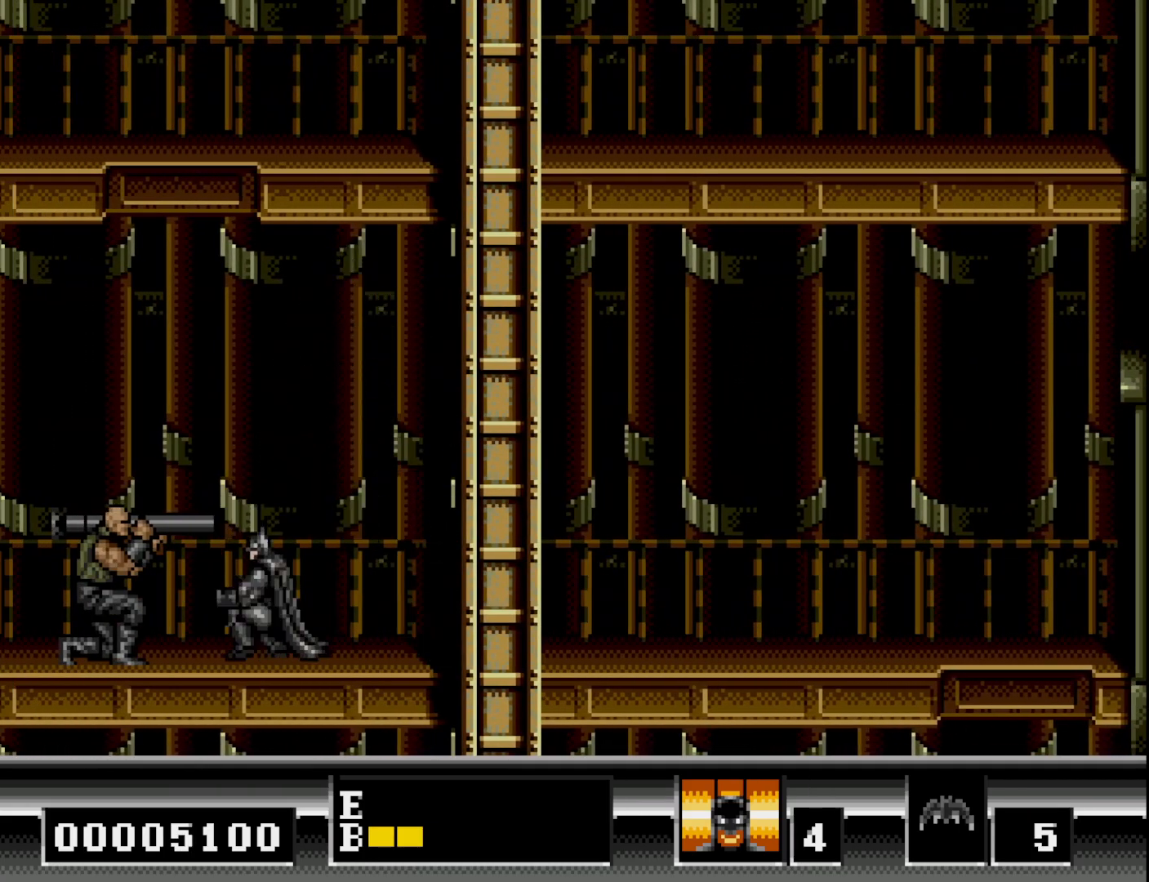
{"buttons": ["DPAD_DOWN"], "right_stick": "center", "events": [[33, "A", "up"], [117, "A", "down"], [200, "A", "up"], [267, "A", "down"], [367, "A", "up"]]}
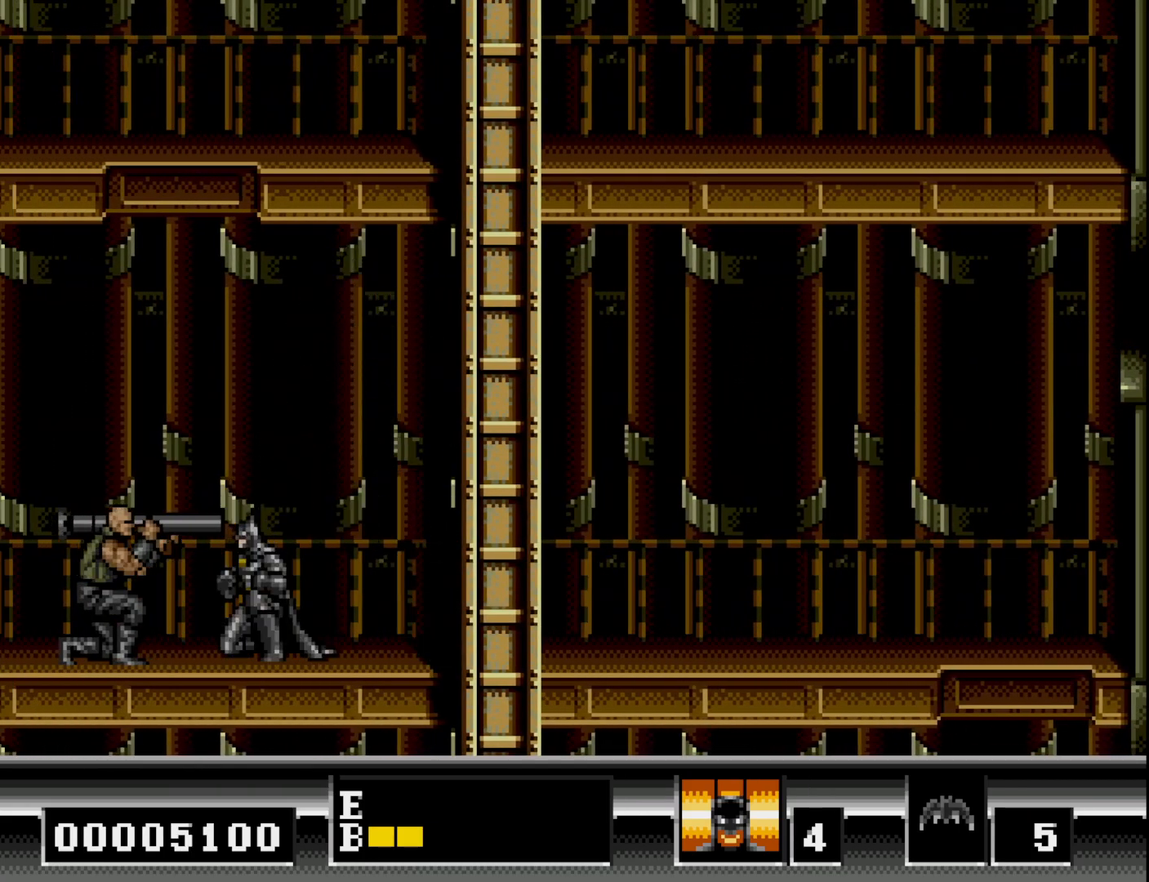
{"buttons": ["A", "DPAD_DOWN"], "right_stick": "center", "events": [[183, "DPAD_LEFT", "down"], [217, "DPAD_DOWN", "up"], [450, "DPAD_DOWN", "down"], [467, "DPAD_LEFT", "up"], [500, "A", "down"]]}
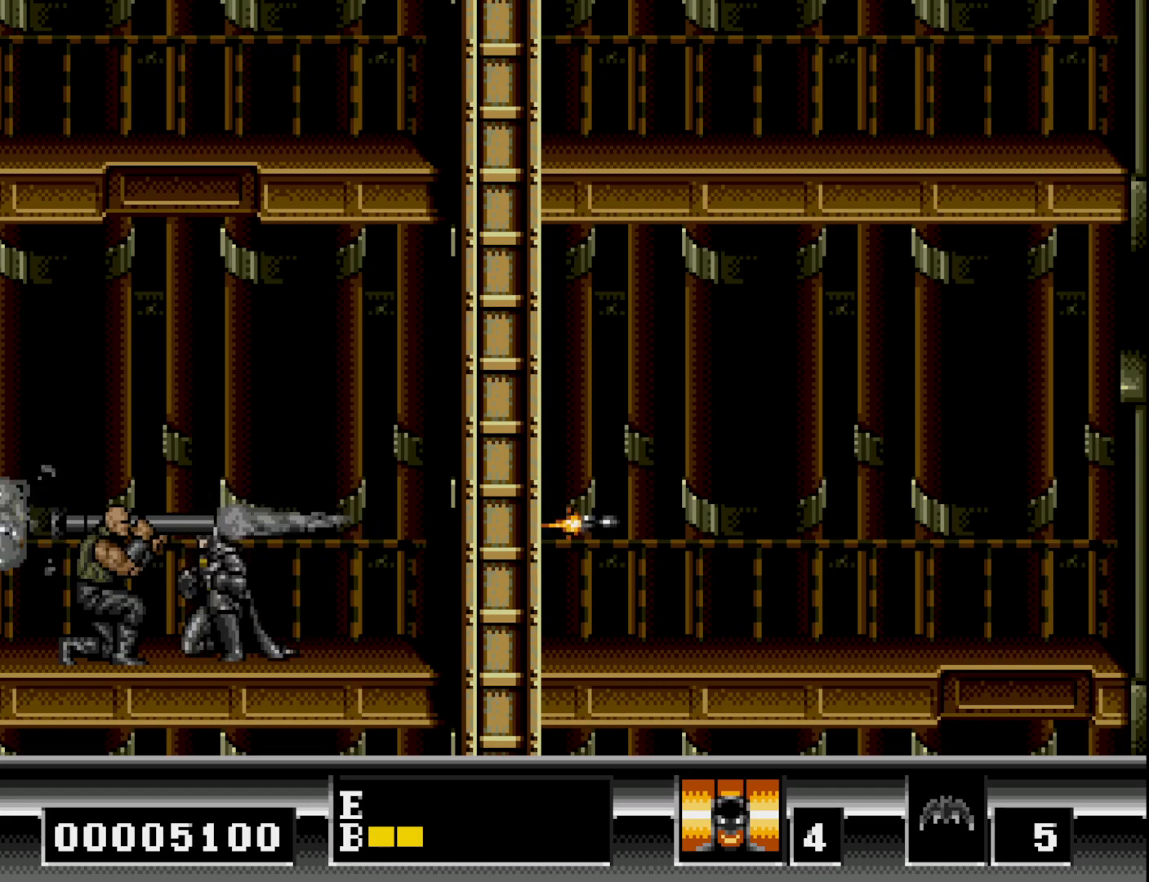
{"buttons": ["DPAD_DOWN"], "right_stick": "center", "events": [[133, "A", "up"], [217, "A", "down"], [317, "A", "up"], [367, "A", "down"], [450, "A", "up"]]}
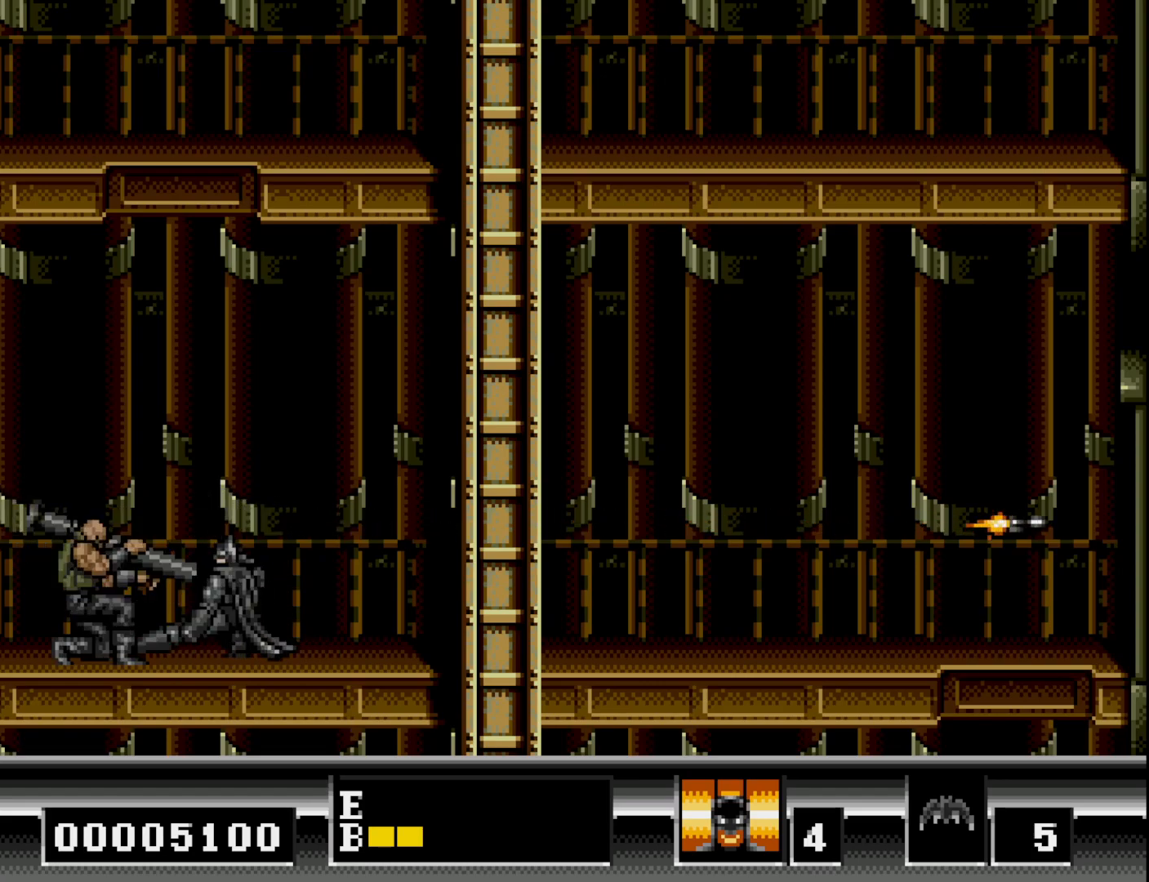
{"buttons": ["A", "DPAD_DOWN"], "right_stick": "center", "events": [[17, "A", "down"], [100, "A", "up"], [183, "A", "down"], [250, "A", "up"], [317, "A", "down"], [400, "A", "up"], [450, "A", "down"]]}
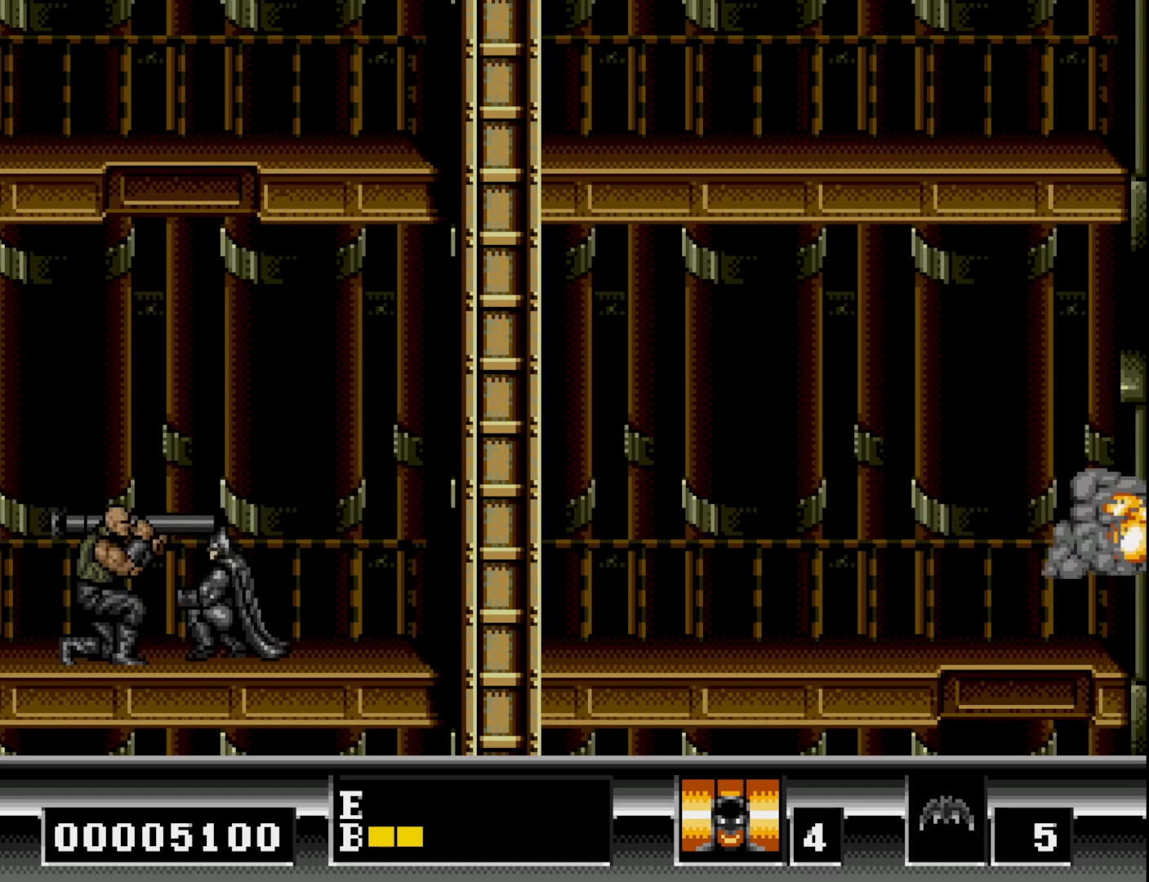
{"buttons": ["DPAD_DOWN"], "right_stick": "center", "events": [[33, "A", "up"], [100, "A", "down"], [183, "A", "up"], [250, "A", "down"], [317, "A", "up"], [400, "A", "down"], [467, "A", "up"]]}
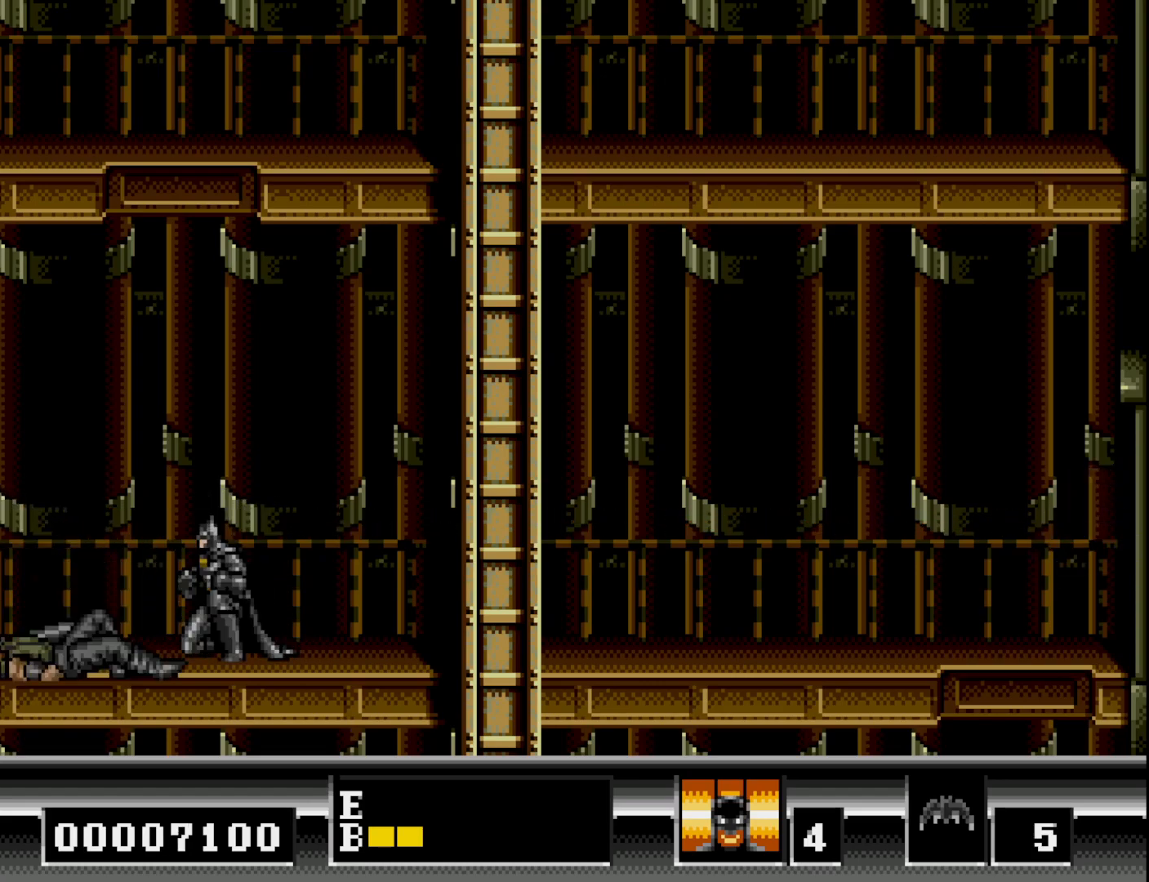
{"buttons": ["DPAD_UP"], "right_stick": "center", "events": [[33, "A", "down"], [83, "A", "up"], [167, "DPAD_DOWN", "up"], [167, "DPAD_LEFT", "down"], [400, "DPAD_LEFT", "up"], [450, "DPAD_UP", "down"]]}
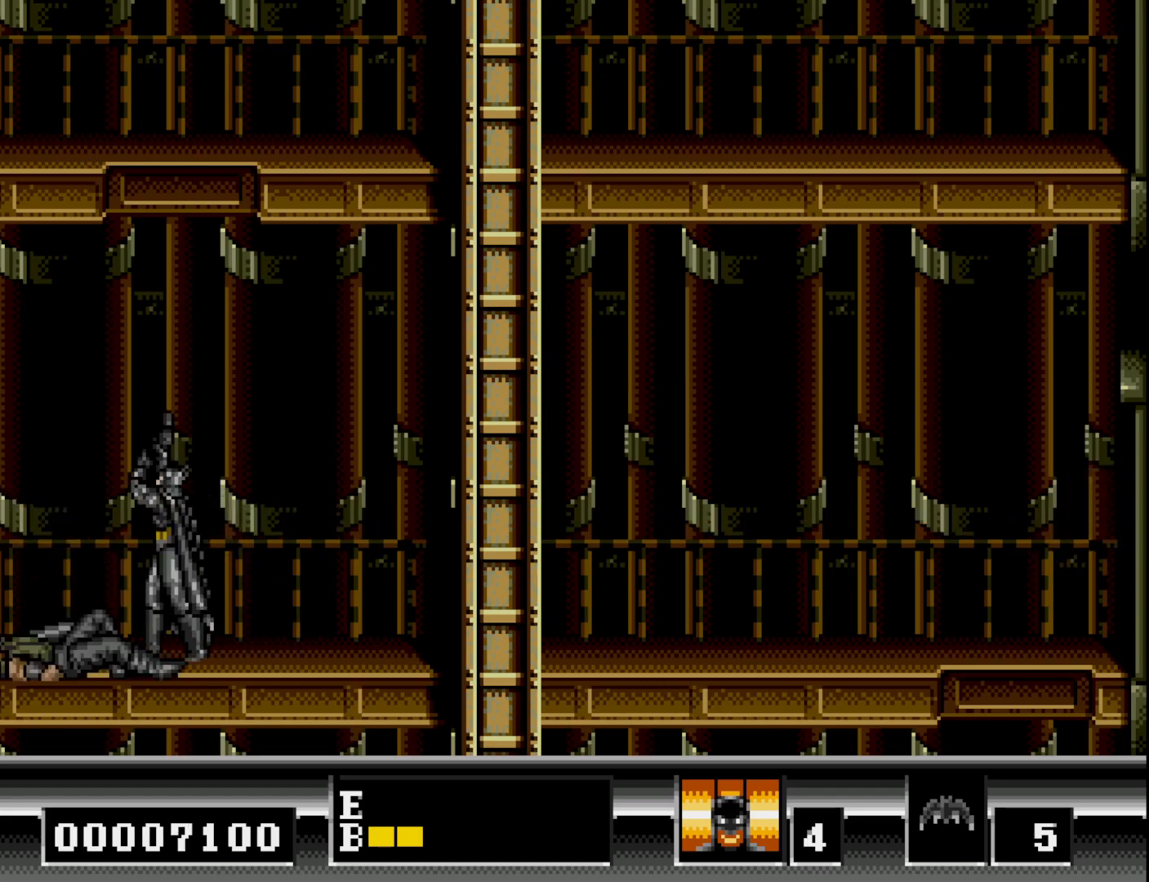
{"buttons": ["DPAD_UP"], "right_stick": "center", "events": [[150, "B", "down"], [250, "B", "up"]]}
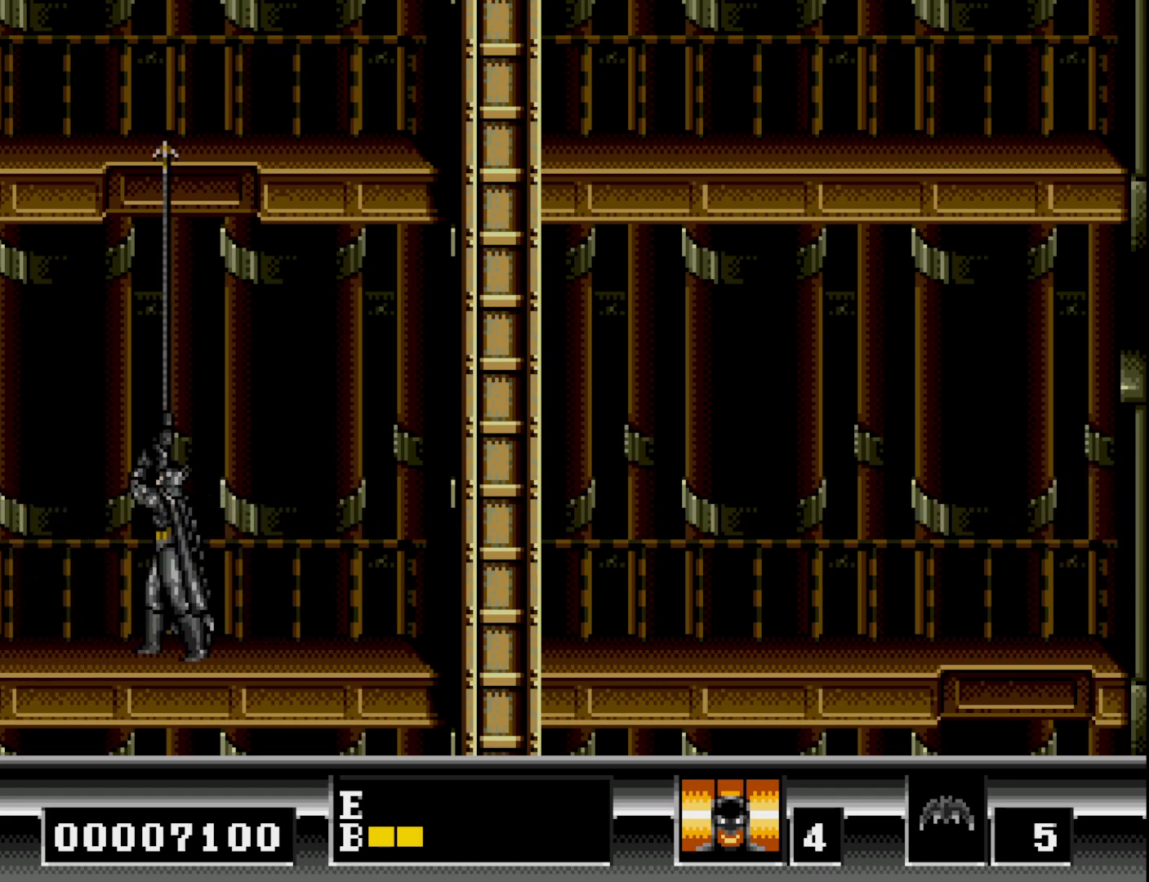
{"buttons": [], "right_stick": "center", "events": [[367, "DPAD_UP", "up"]]}
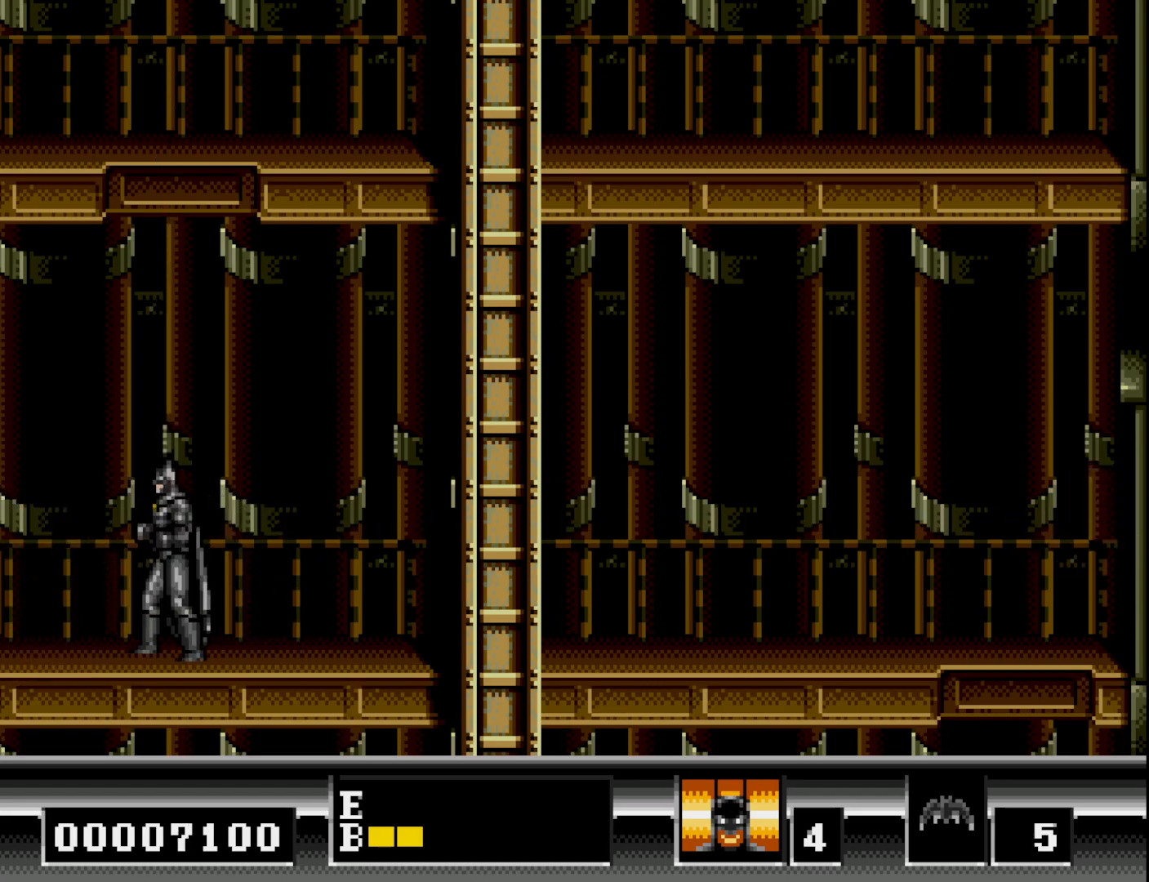
{"buttons": ["DPAD_UP"], "right_stick": "center", "events": [[167, "DPAD_UP", "down"], [267, "B", "down"], [383, "B", "up"]]}
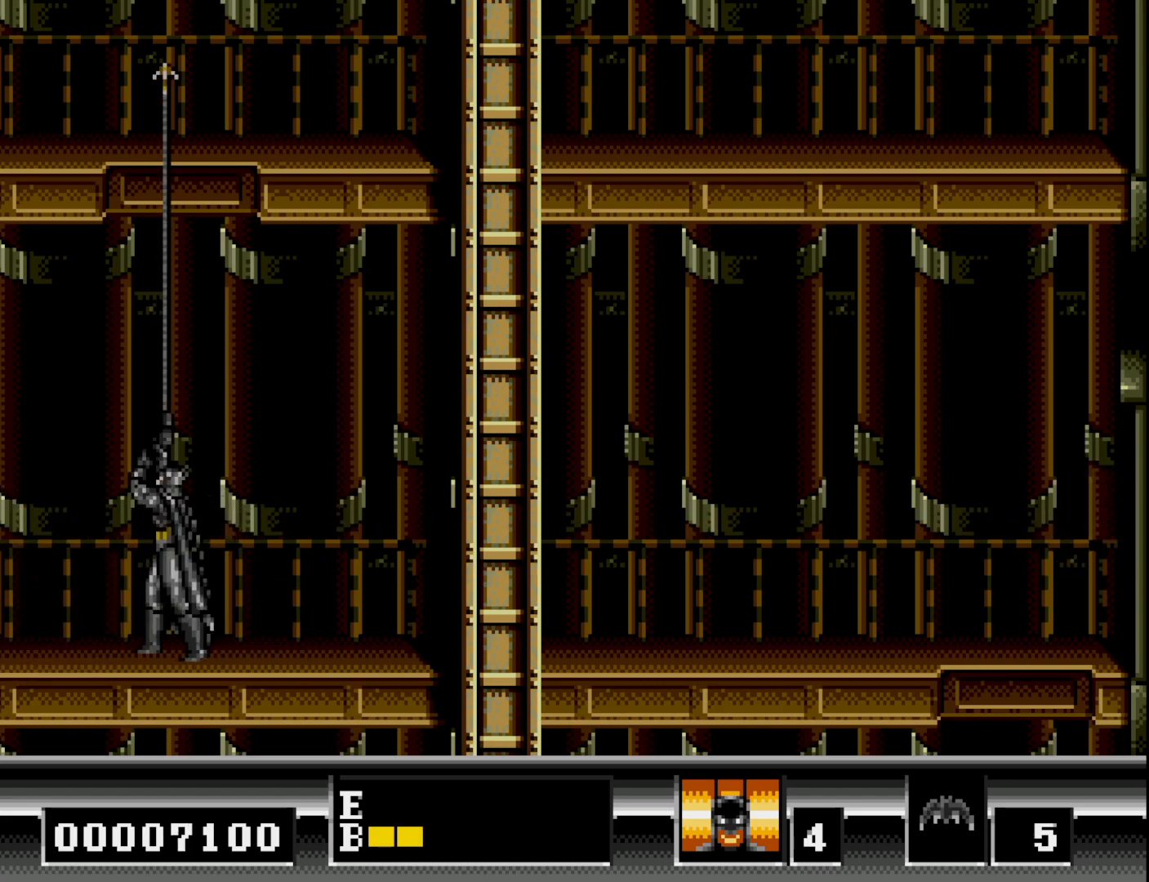
{"buttons": ["B", "DPAD_UP"], "right_stick": "center", "events": [[267, "B", "down"]]}
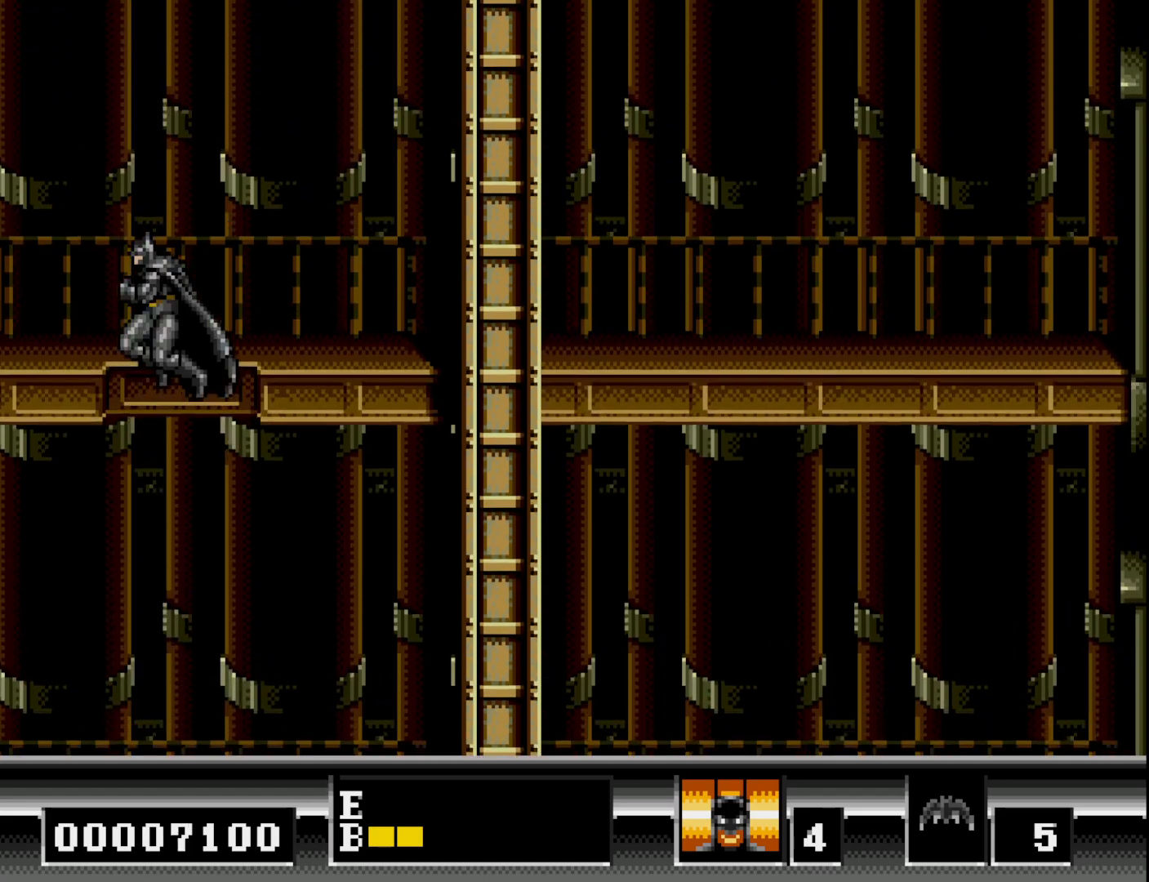
{"buttons": ["DPAD_RIGHT"], "right_stick": "center", "events": [[167, "B", "up"], [233, "DPAD_UP", "up"], [383, "DPAD_RIGHT", "down"]]}